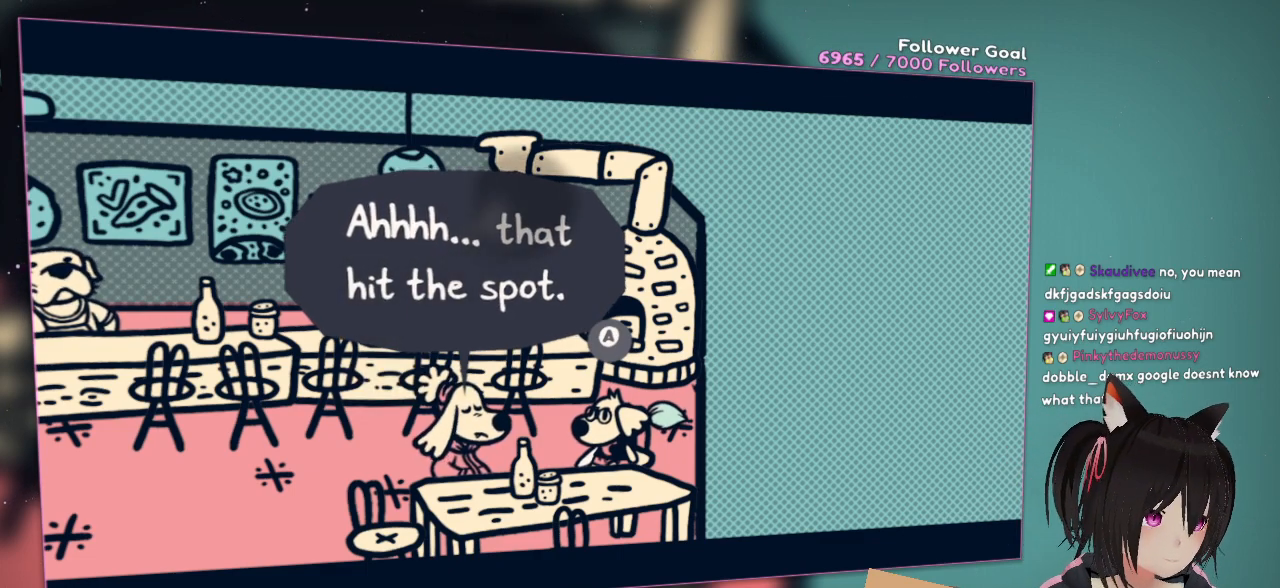
Gameplay with a controller (Nintendo layout); each line is a JSON object with the inputs held at the frame after it. "events" lists button and stick changes between this image and that frame as [ms after this image, input, new state], when the widget could be followed in between. Not read: R1.
{"buttons": [], "left_stick": "center", "right_stick": "center", "events": [[317, "B", "down"], [467, "B", "up"]]}
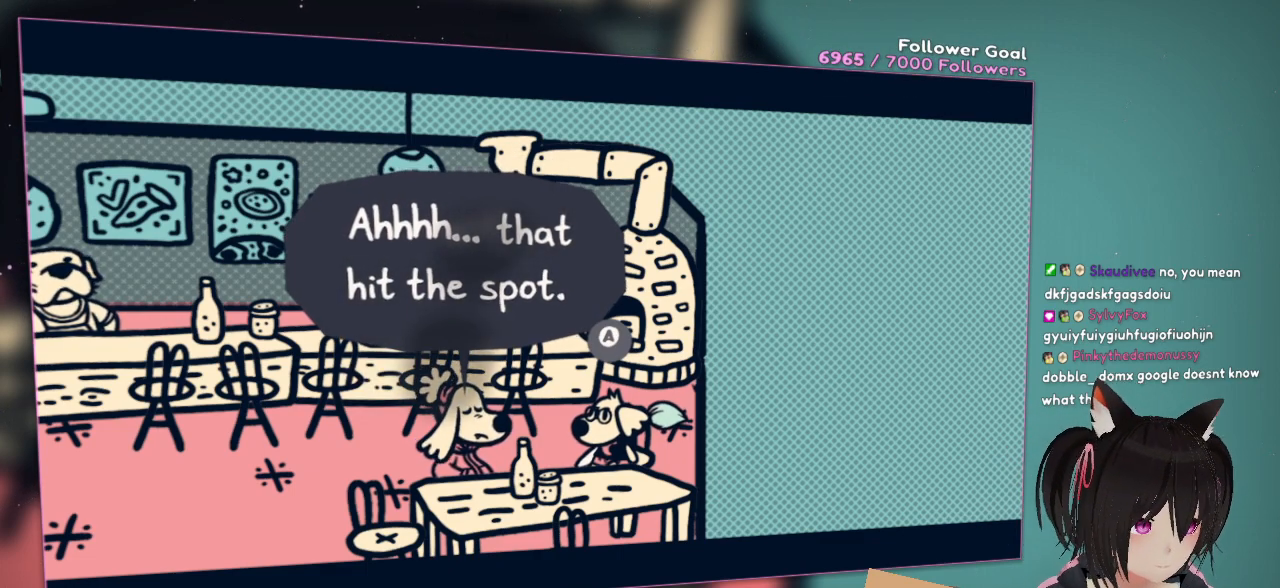
{"buttons": [], "left_stick": "center", "right_stick": "center", "events": []}
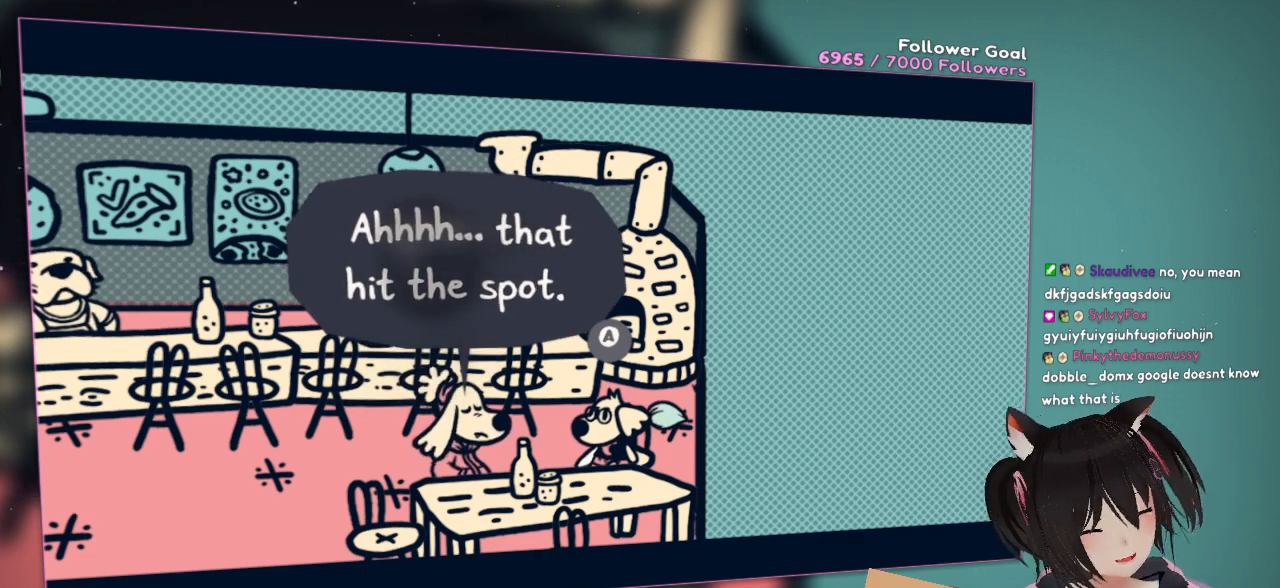
{"buttons": [], "left_stick": "center", "right_stick": "center", "events": [[83, "B", "down"], [250, "B", "up"]]}
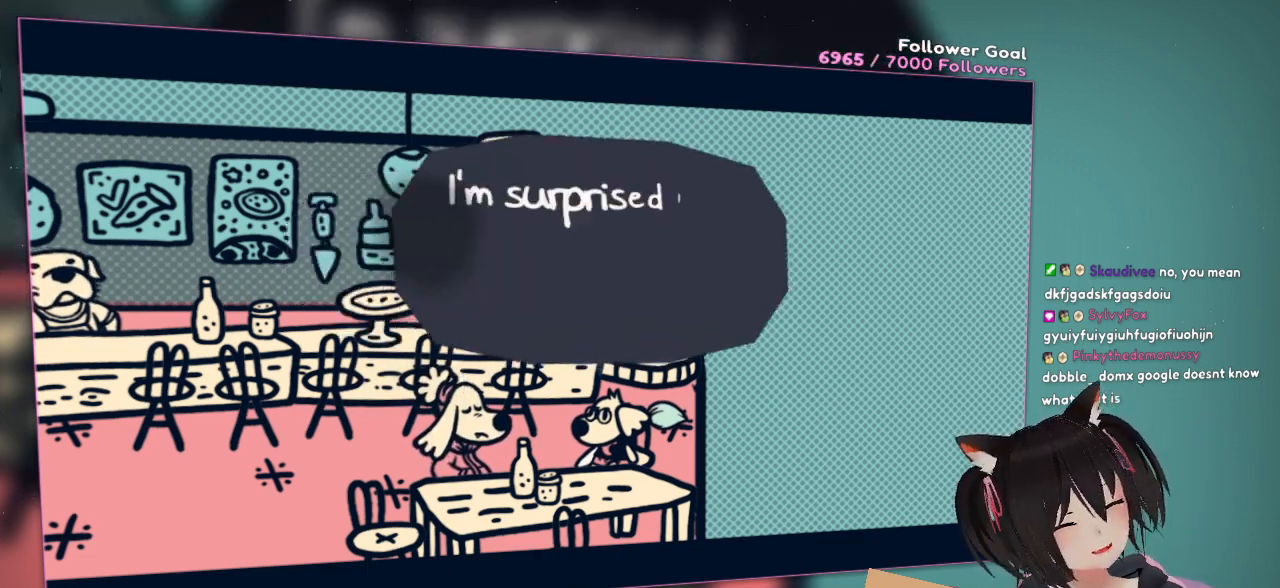
{"buttons": [], "left_stick": "center", "right_stick": "center", "events": []}